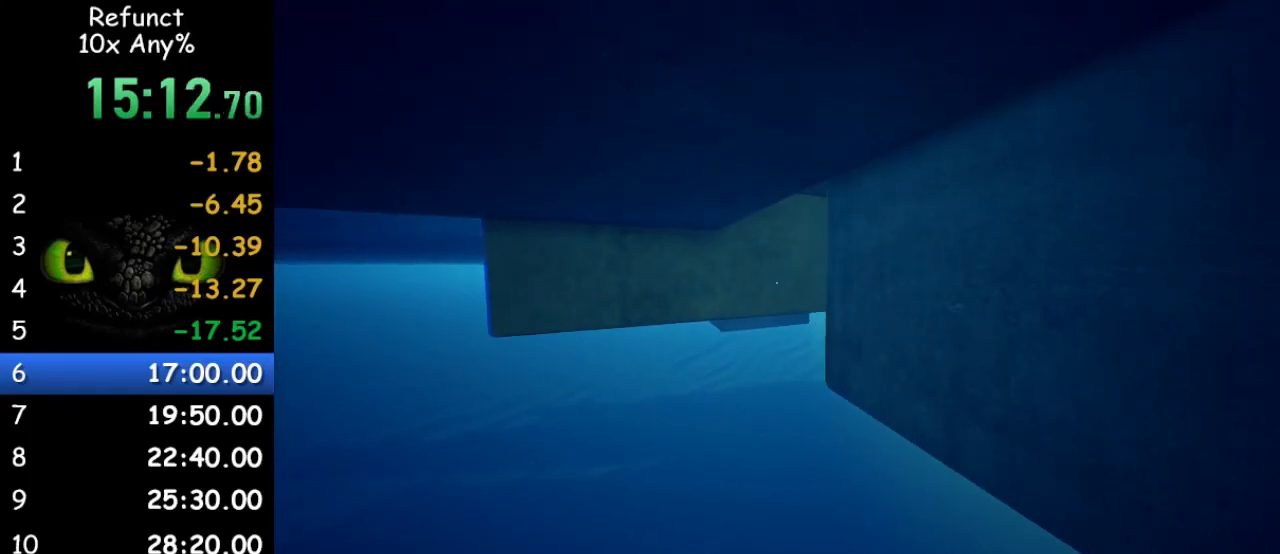
Gameplay with keyboard and mouse; each line is a JSON object with the keys and mouse buttons held at the frame after it. "events" lists presses ("down") and releases ("up") of "1", "2", "3", "4", "5", "a", "alt", "c", "caps_lock", "ctrl", "d", "e", "f", "g", "q", "r", "s", "shift", "space", "t", "tab", "v", "w", "x", "z" and "mouse_wheel" between this image and that frame as [ms after this image, input, new state], when the widget could be followed in between. "mouse_wheel" = the "wheel" button of the "mouse" list. No other keys are recorded. "wheel" means that the mouse wheel is clicked or scrolled. Not read: mouse_move.
{"keys": ["d", "space", "w"], "mouse": [], "events": [[33, "a", "up"], [300, "d", "down"]]}
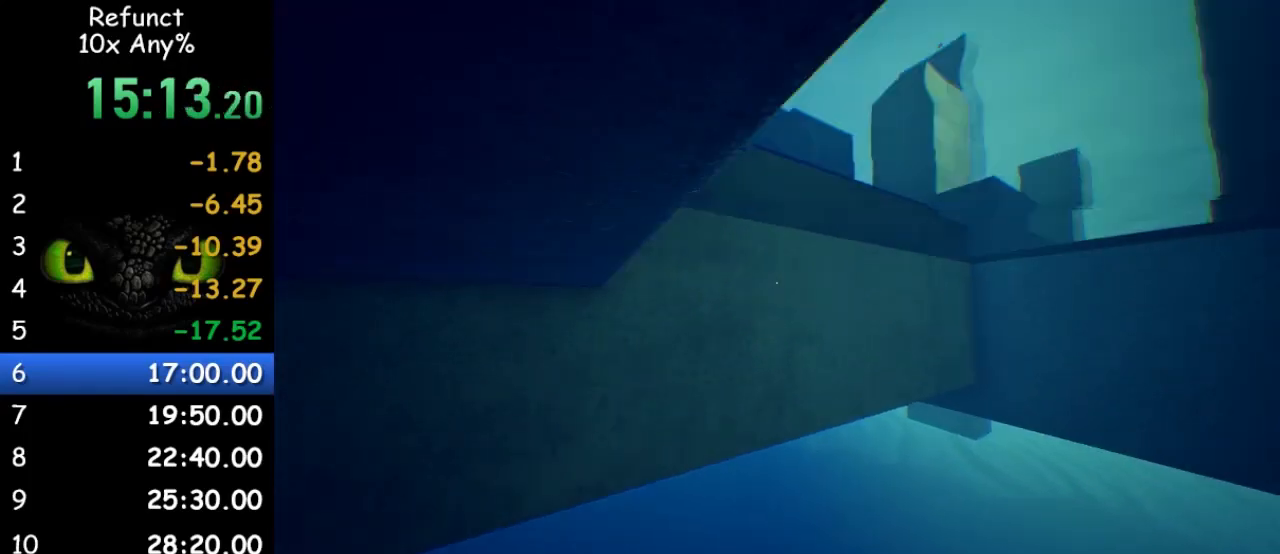
{"keys": ["space", "w"], "mouse": [], "events": [[133, "d", "up"], [333, "d", "down"], [467, "d", "up"]]}
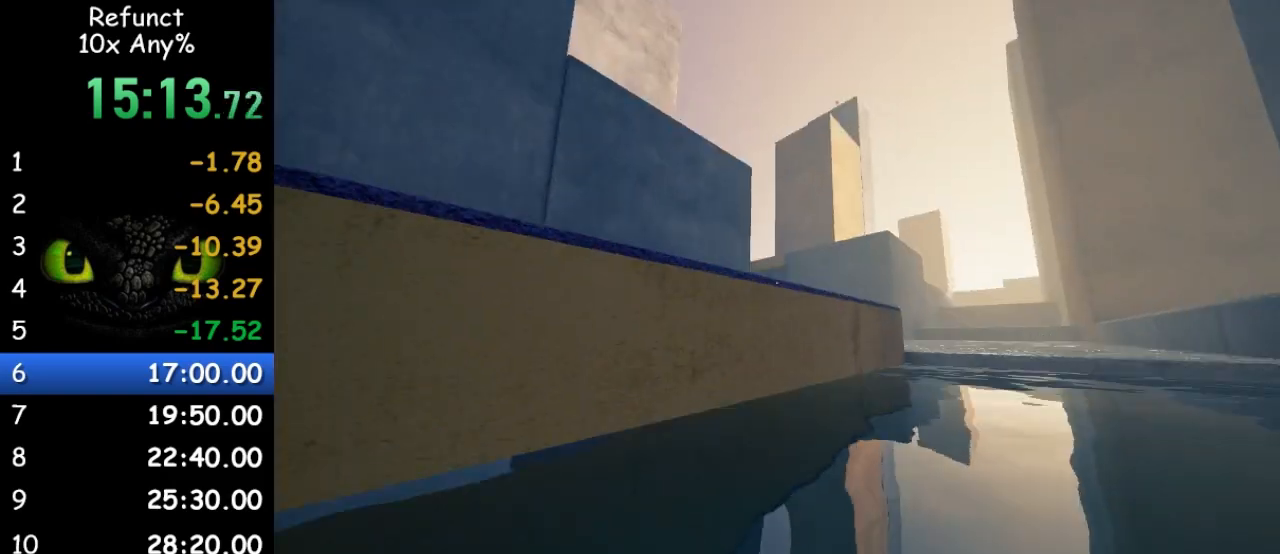
{"keys": ["w"], "mouse": [], "events": [[200, "space", "up"]]}
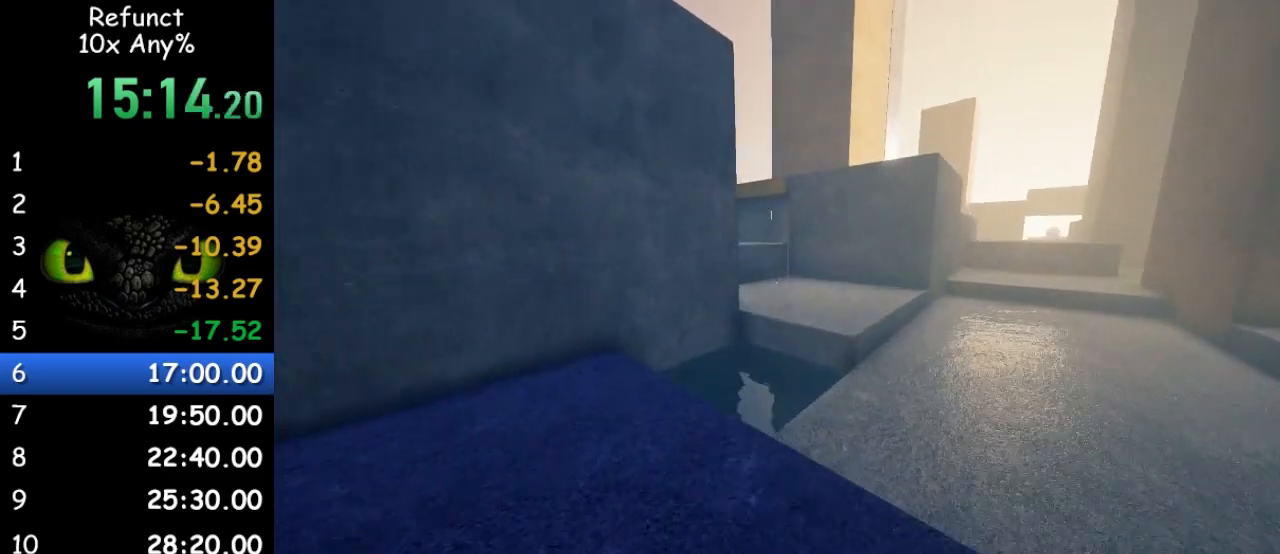
{"keys": ["w"], "mouse": [], "events": [[200, "space", "down"], [400, "space", "up"]]}
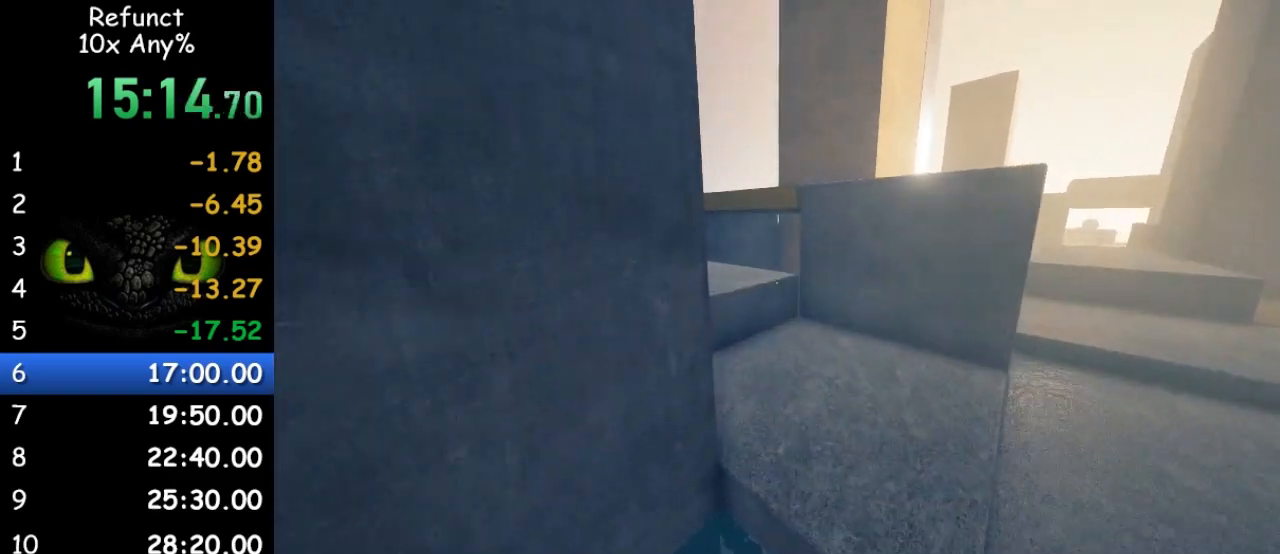
{"keys": ["a", "space", "w"], "mouse": [], "events": [[400, "a", "down"], [467, "space", "down"]]}
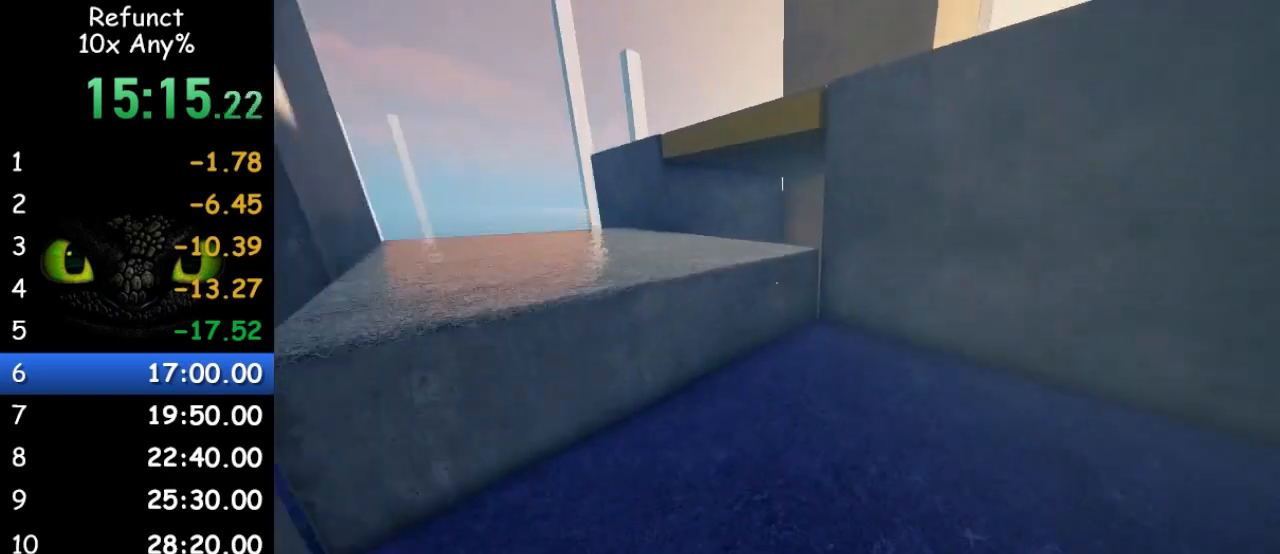
{"keys": ["space", "w"], "mouse": [], "events": [[100, "space", "up"], [133, "a", "up"], [467, "space", "down"]]}
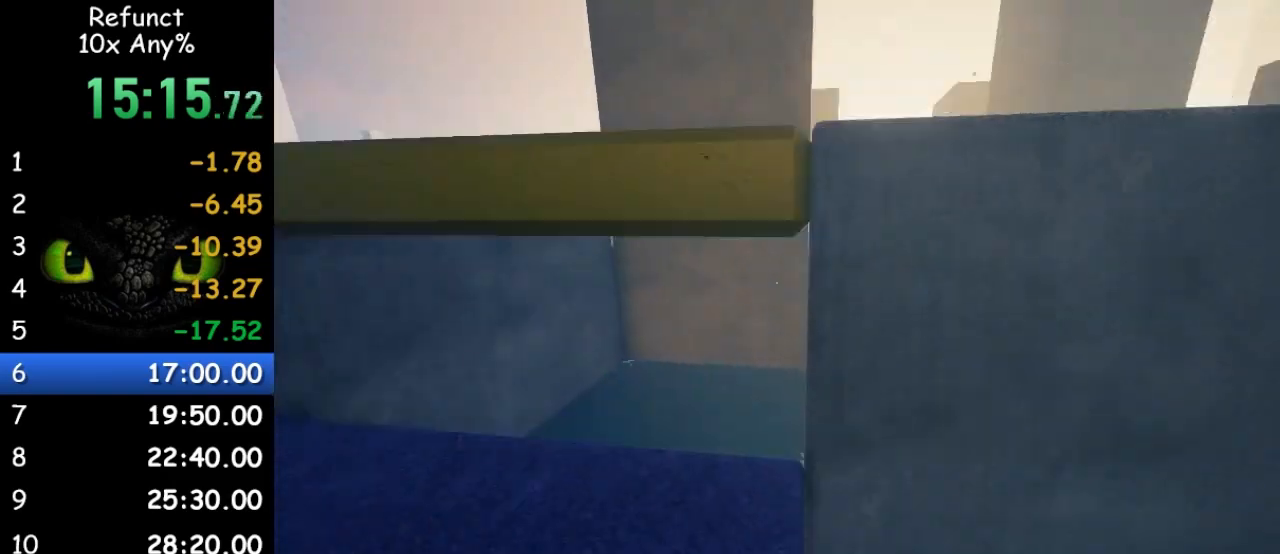
{"keys": ["a", "w"], "mouse": [], "events": [[300, "a", "down"], [400, "space", "up"]]}
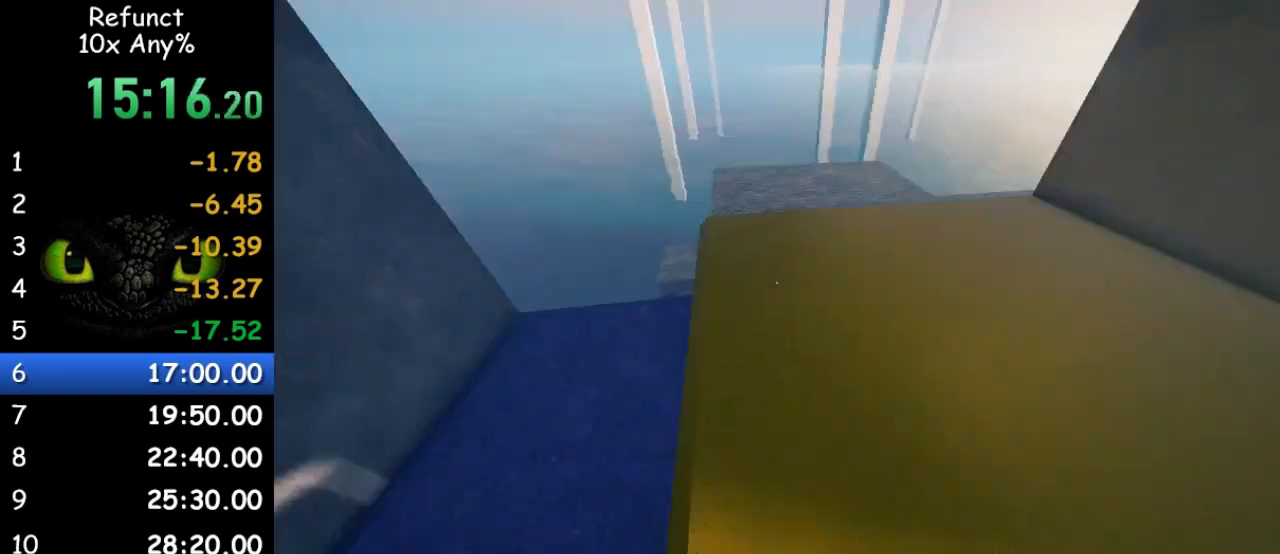
{"keys": ["a", "space", "w"], "mouse": [], "events": [[267, "space", "down"]]}
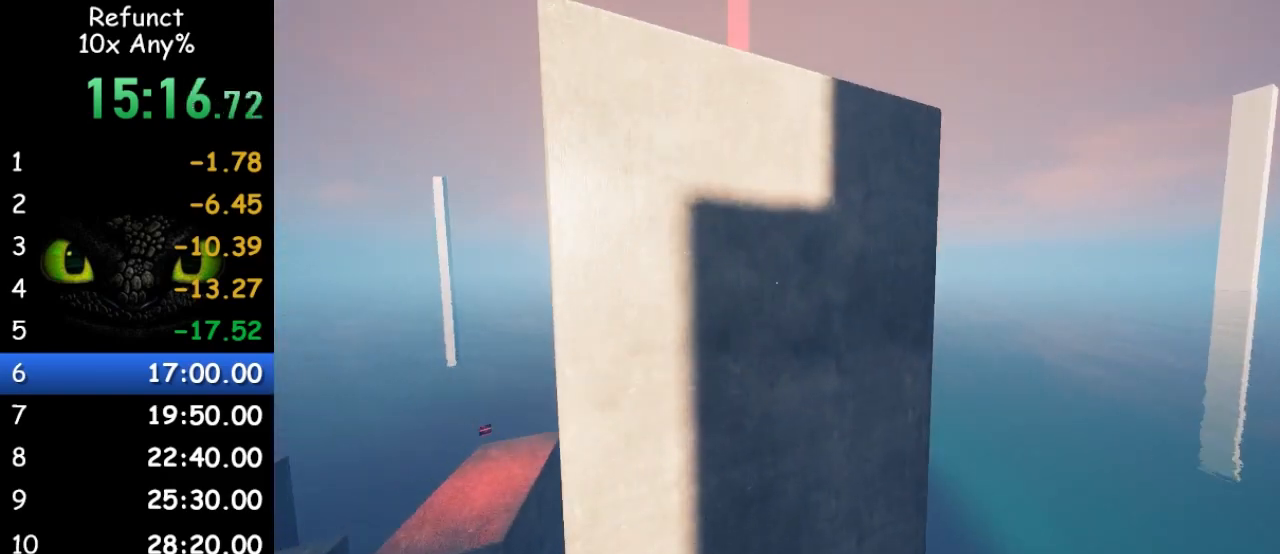
{"keys": ["w"], "mouse": [], "events": [[67, "a", "up"], [367, "space", "up"]]}
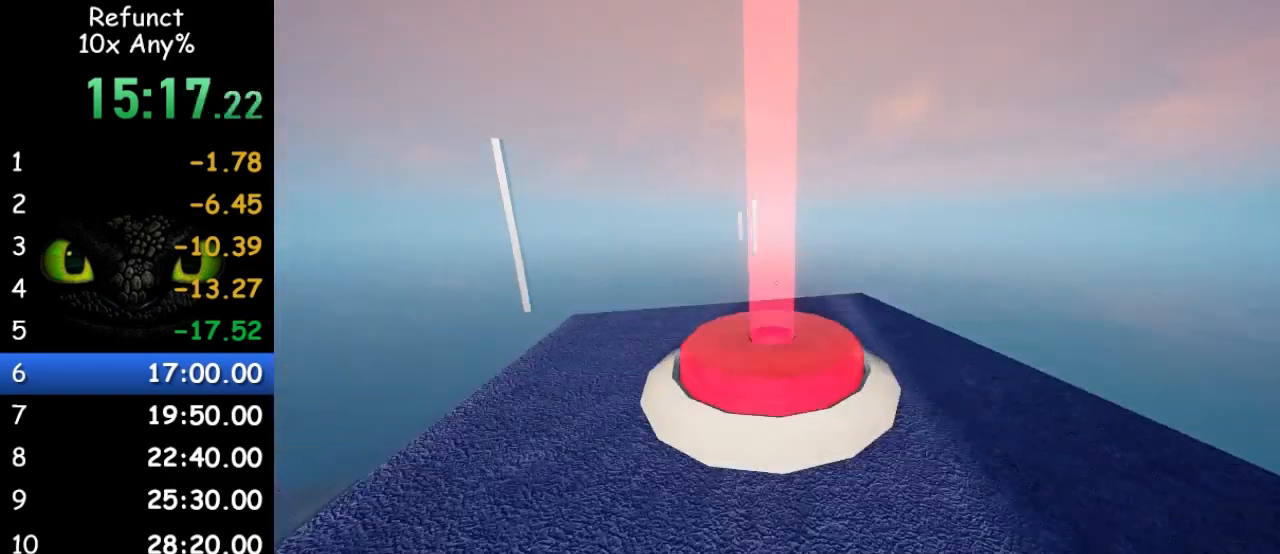
{"keys": ["d", "w"], "mouse": [], "events": [[100, "d", "down"]]}
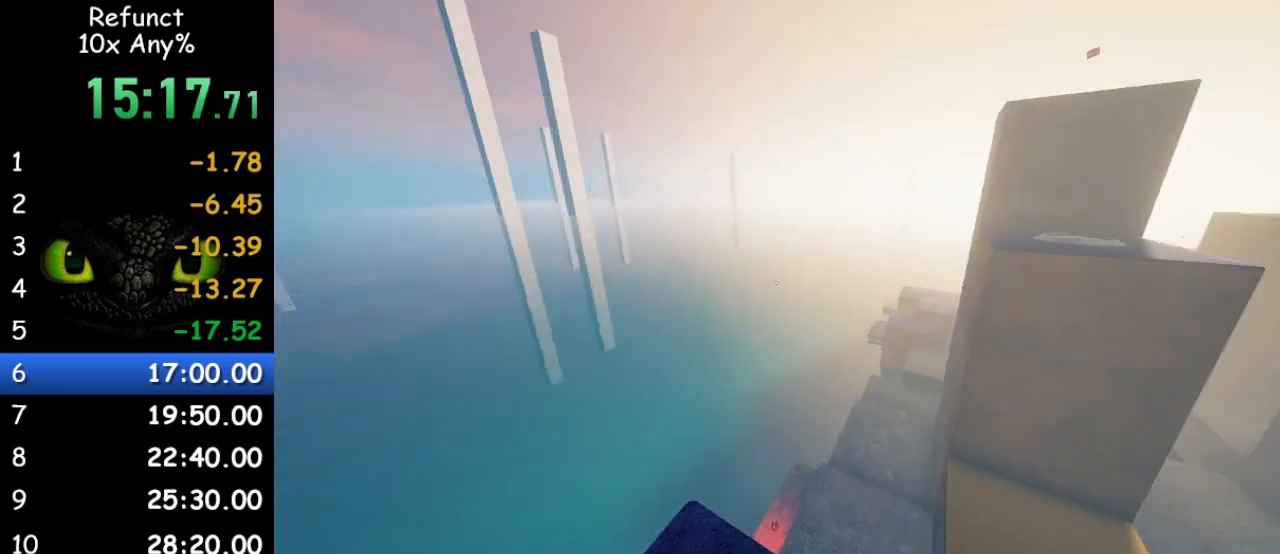
{"keys": ["w"], "mouse": [], "events": [[233, "d", "up"], [267, "space", "down"], [500, "space", "up"]]}
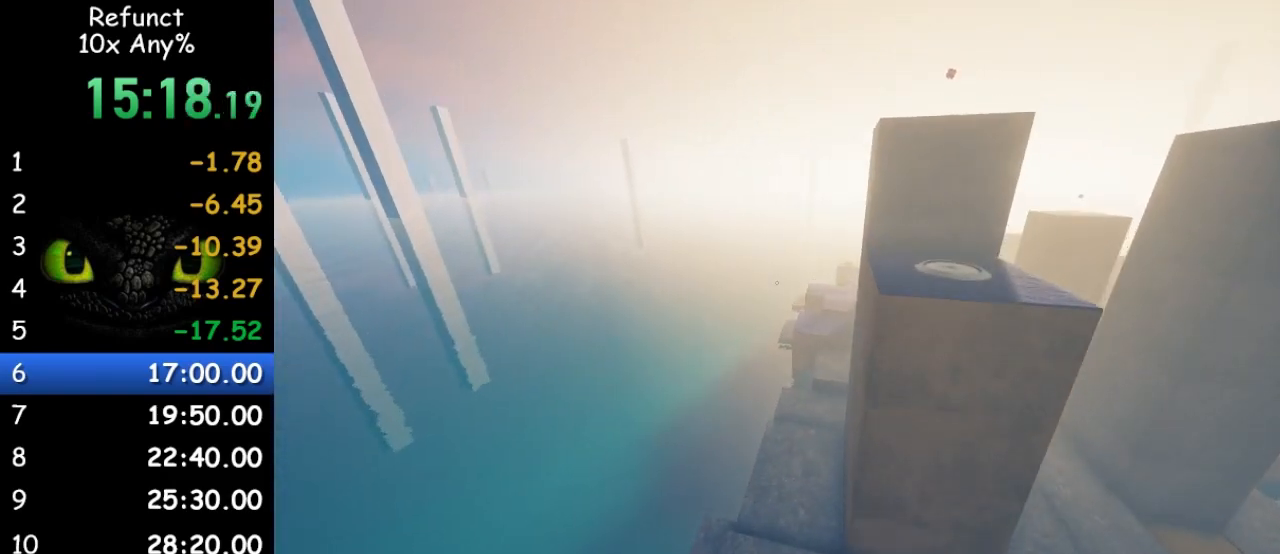
{"keys": ["w"], "mouse": [], "events": []}
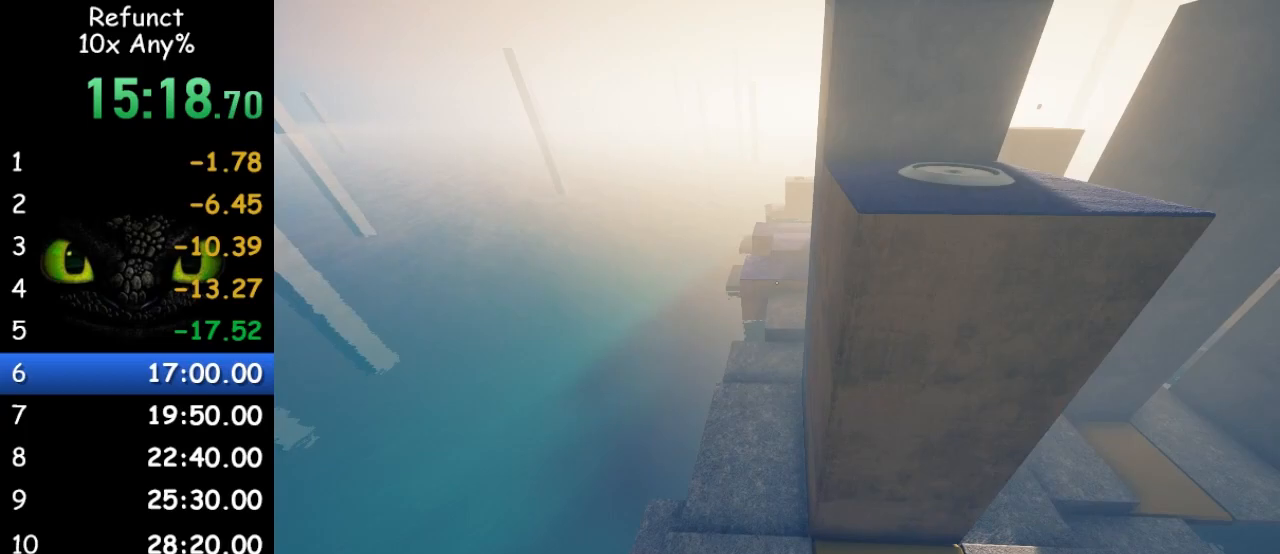
{"keys": ["d", "w"], "mouse": [], "events": [[500, "d", "down"]]}
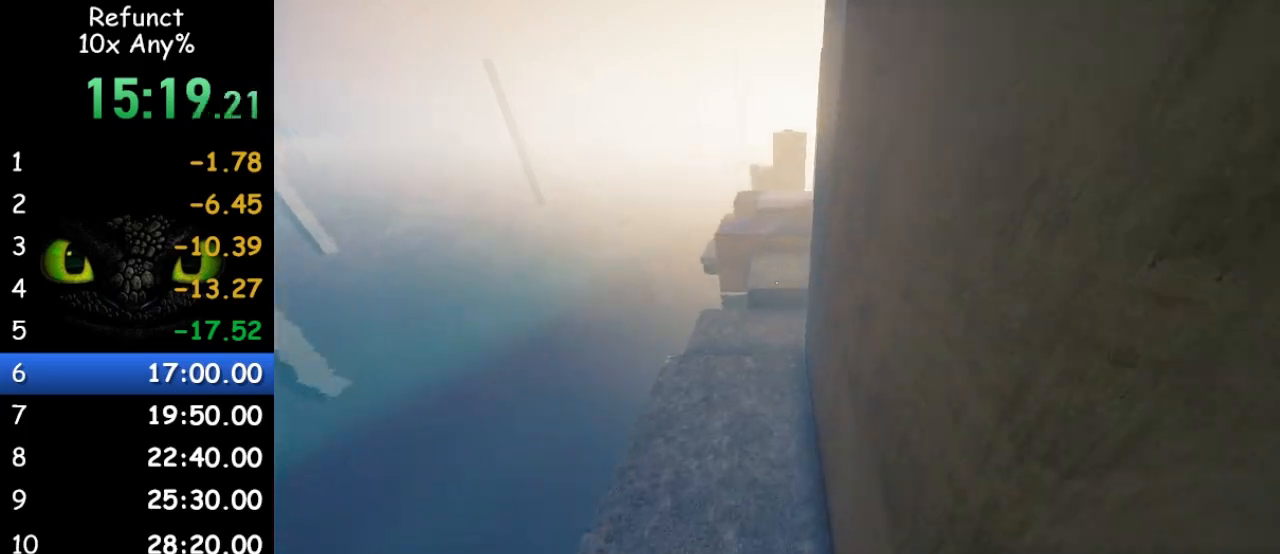
{"keys": ["w"], "mouse": [], "events": [[67, "d", "up"]]}
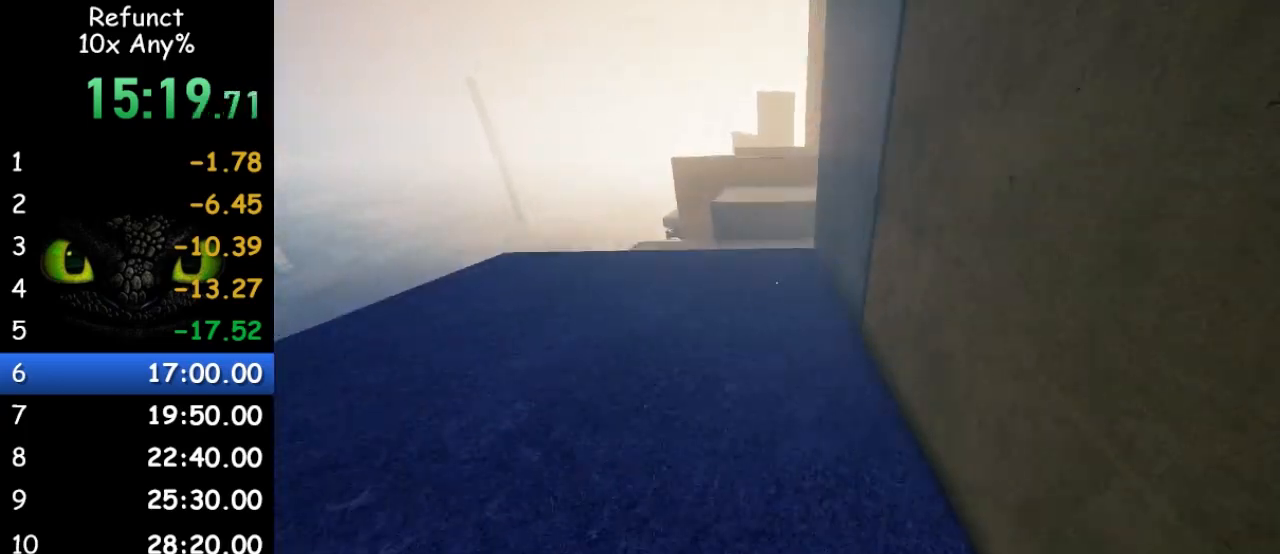
{"keys": ["w"], "mouse": [], "events": []}
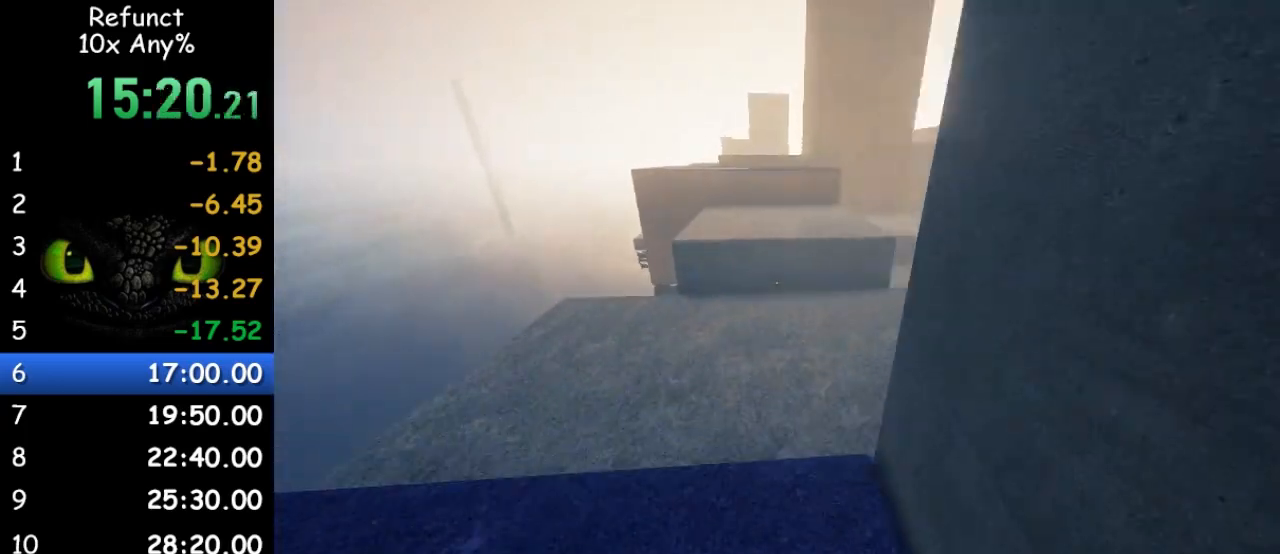
{"keys": ["w"], "mouse": [], "events": [[167, "space", "down"], [333, "space", "up"]]}
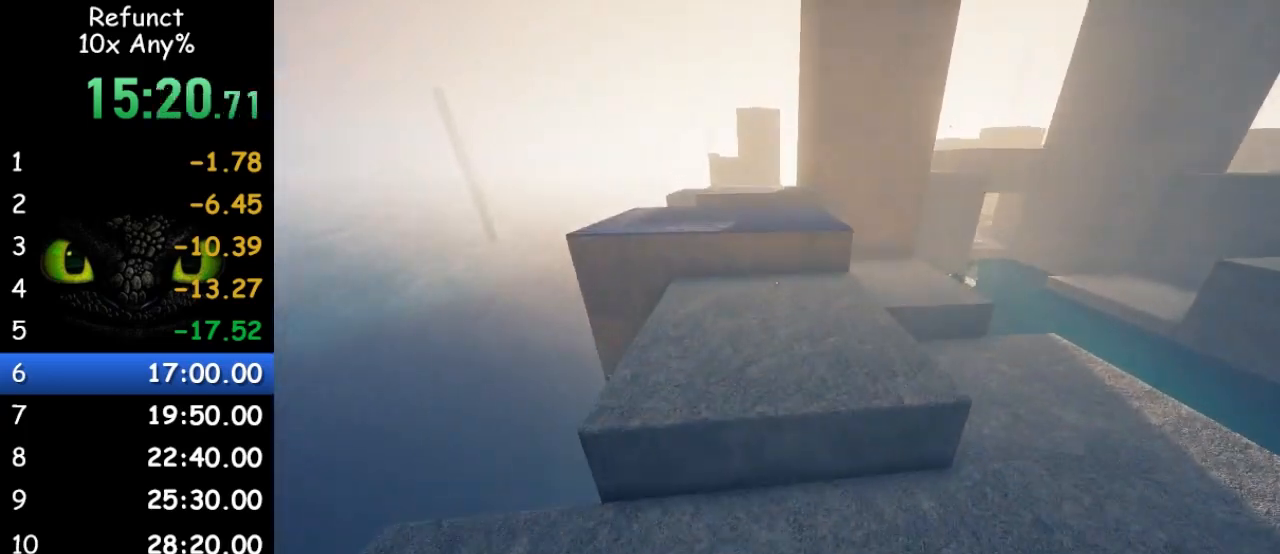
{"keys": ["w"], "mouse": [], "events": [[33, "d", "down"], [67, "d", "up"]]}
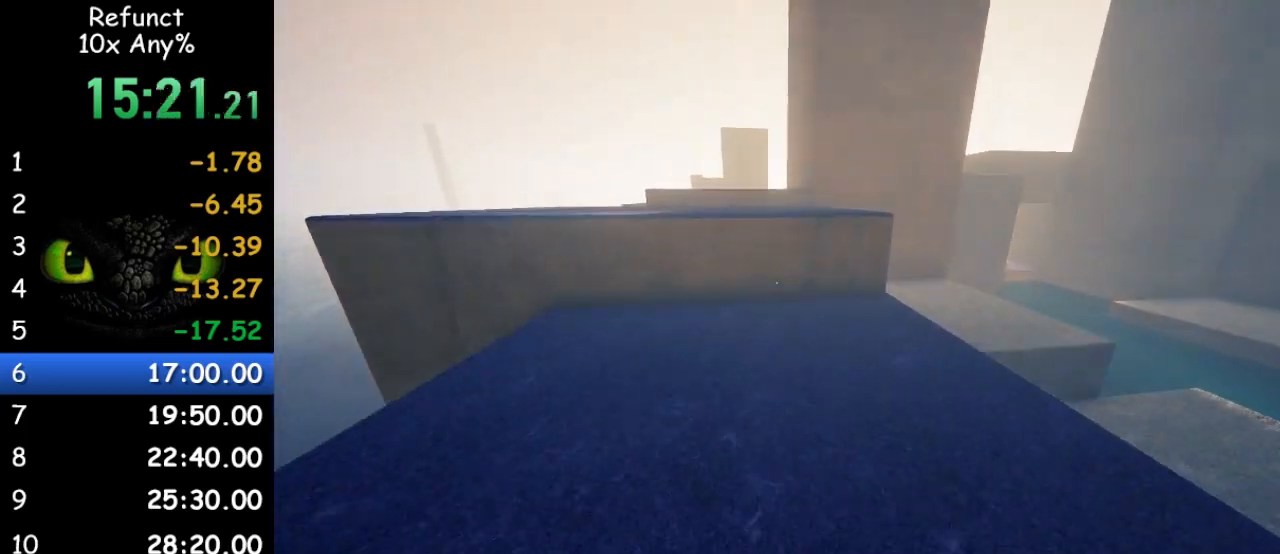
{"keys": ["space", "w"], "mouse": [], "events": [[433, "space", "down"]]}
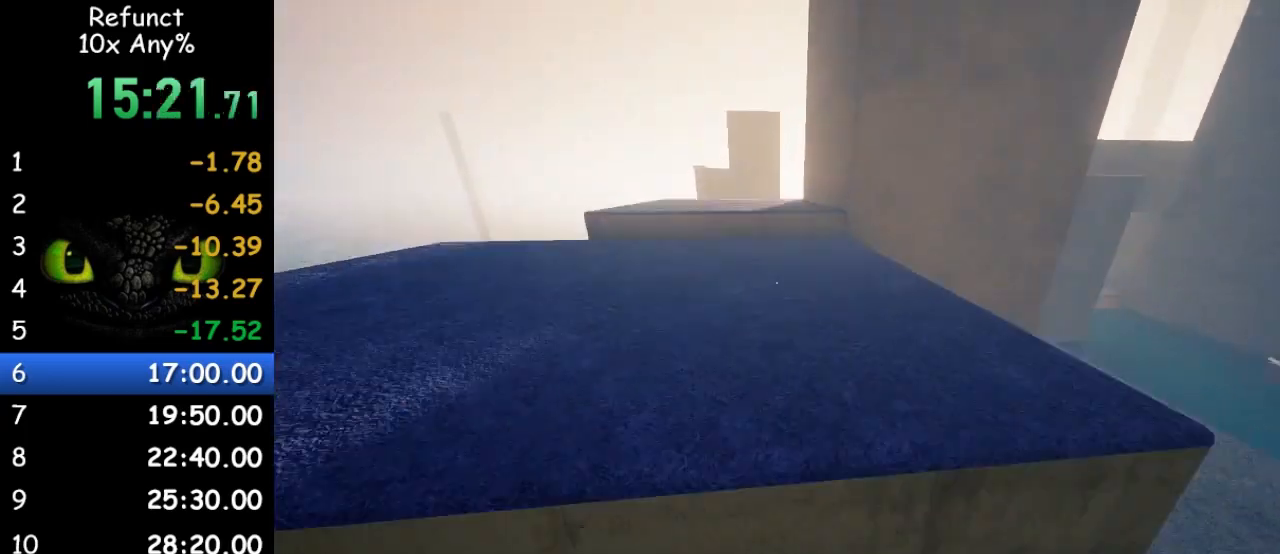
{"keys": ["w"], "mouse": [], "events": [[67, "space", "up"]]}
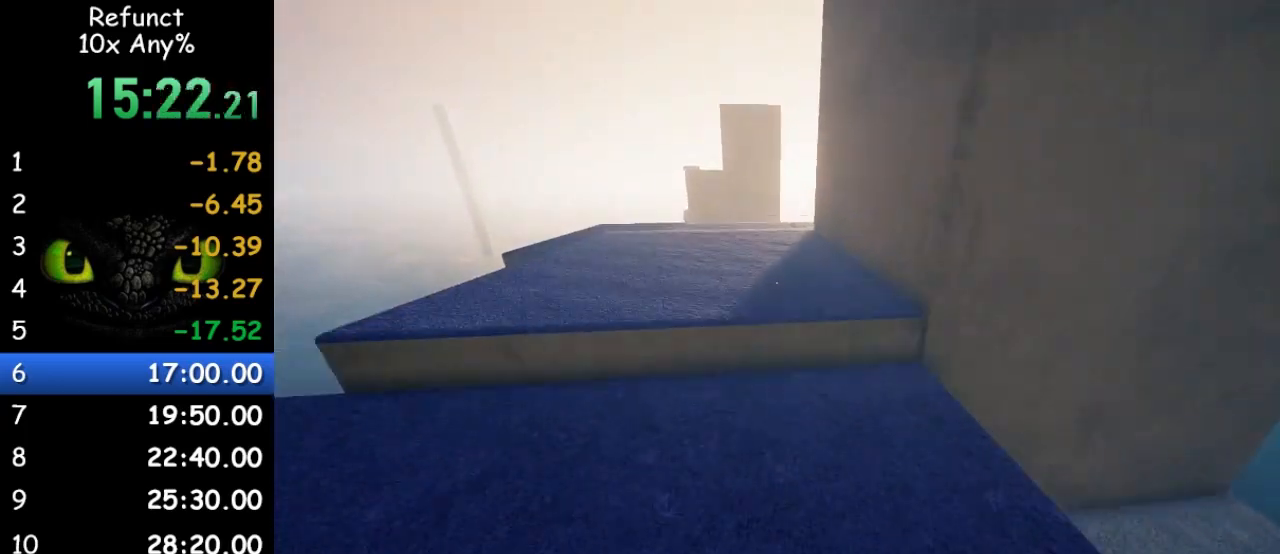
{"keys": ["w"], "mouse": [], "events": []}
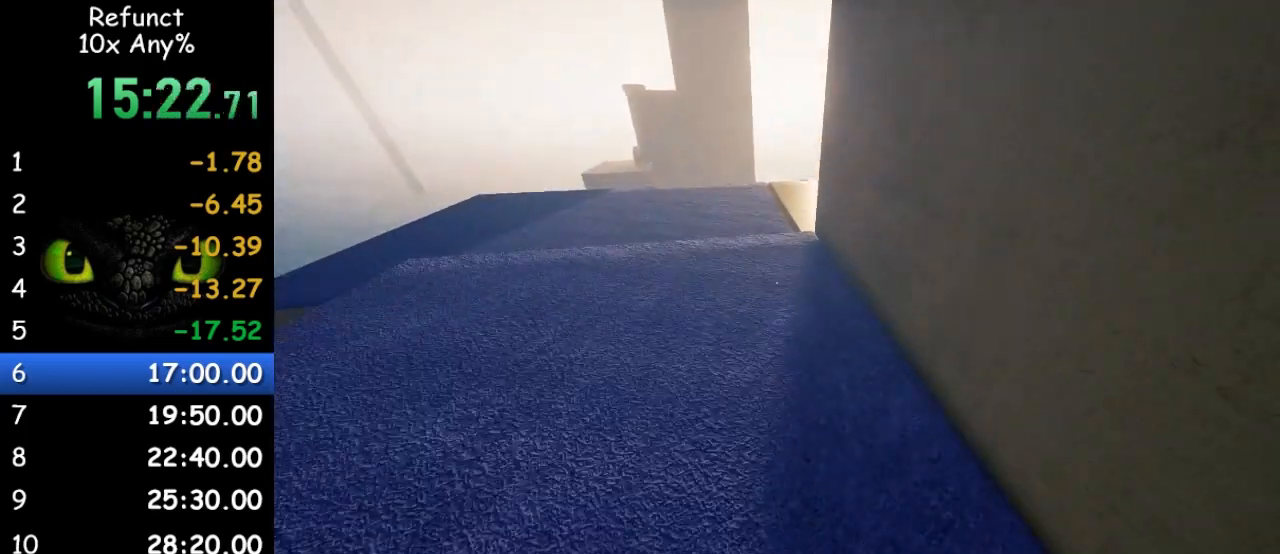
{"keys": ["w"], "mouse": [], "events": []}
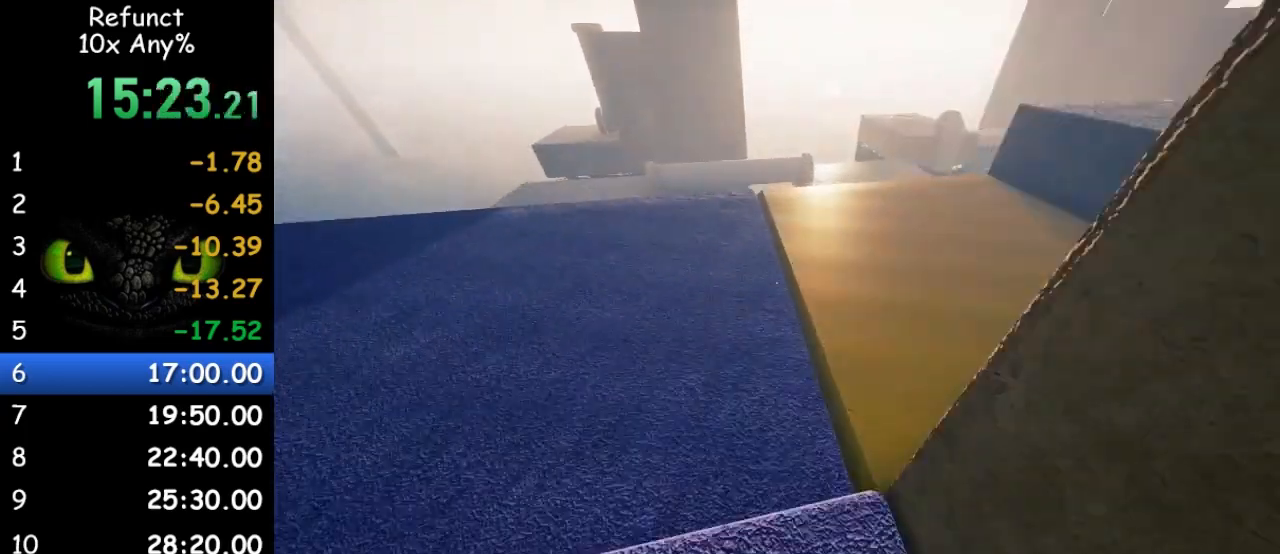
{"keys": ["w"], "mouse": [], "events": [[33, "d", "down"], [300, "d", "up"]]}
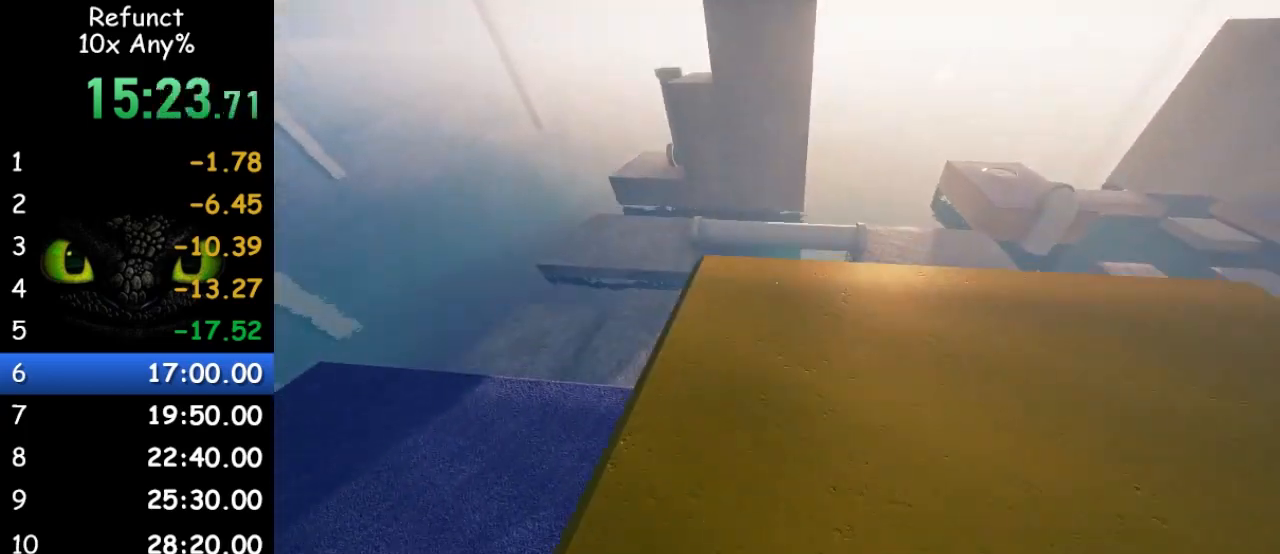
{"keys": ["w"], "mouse": [], "events": []}
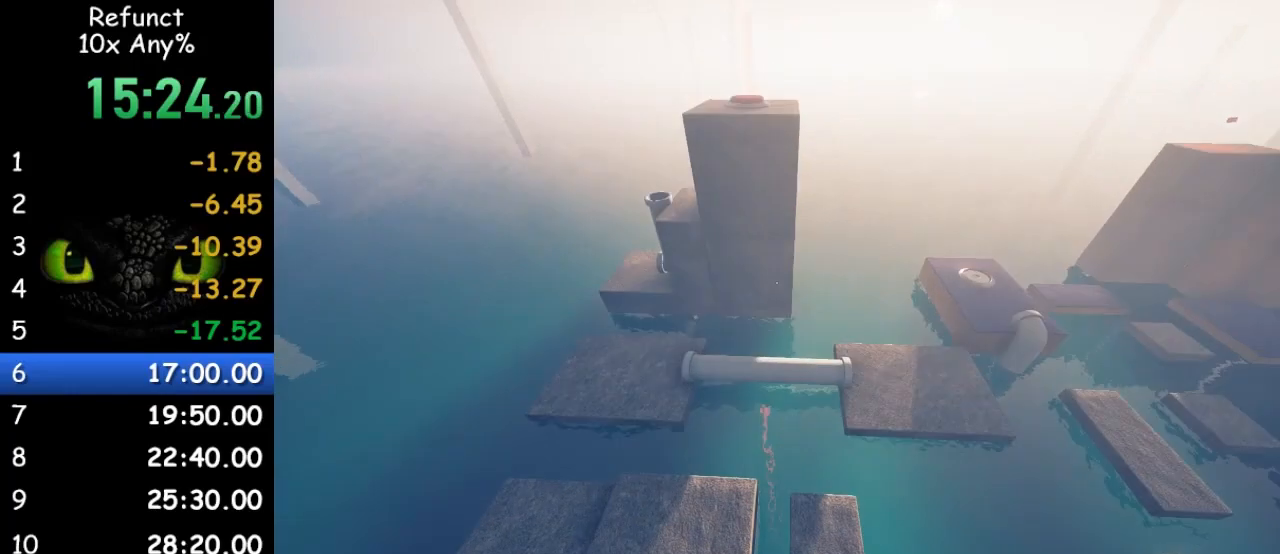
{"keys": ["space", "w"], "mouse": [], "events": [[100, "space", "down"]]}
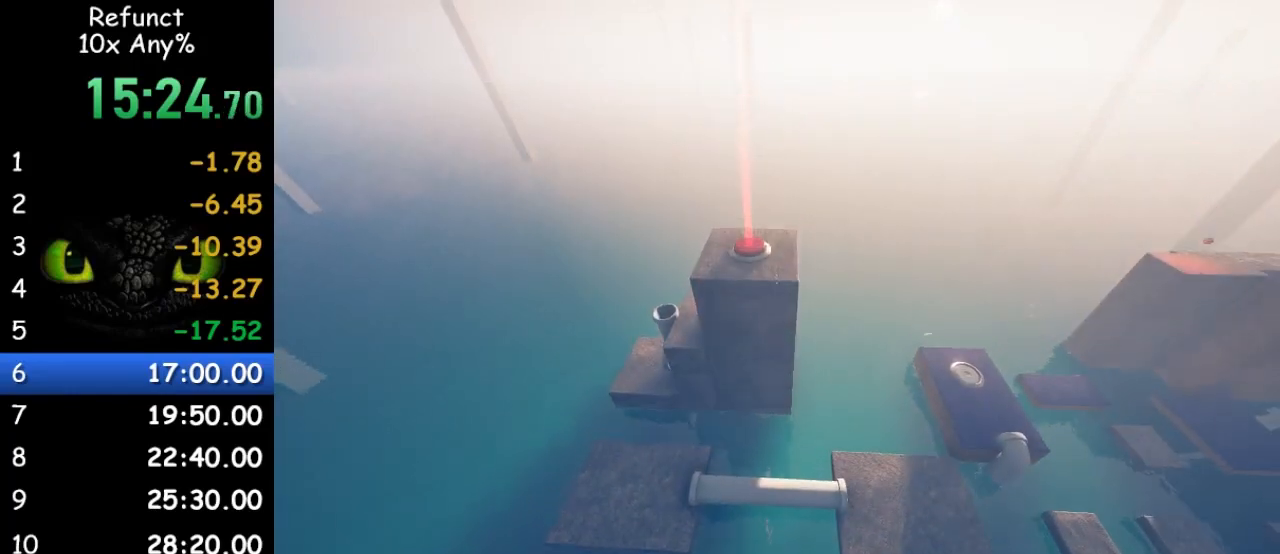
{"keys": ["space", "w"], "mouse": [], "events": [[333, "d", "down"], [400, "d", "up"]]}
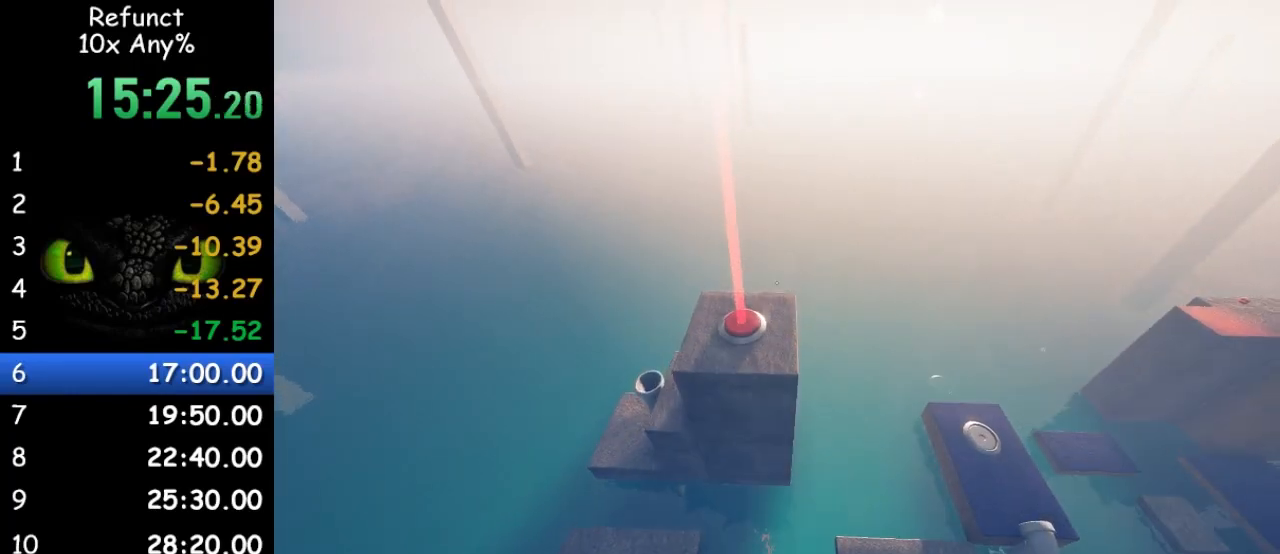
{"keys": ["space", "w"], "mouse": [], "events": []}
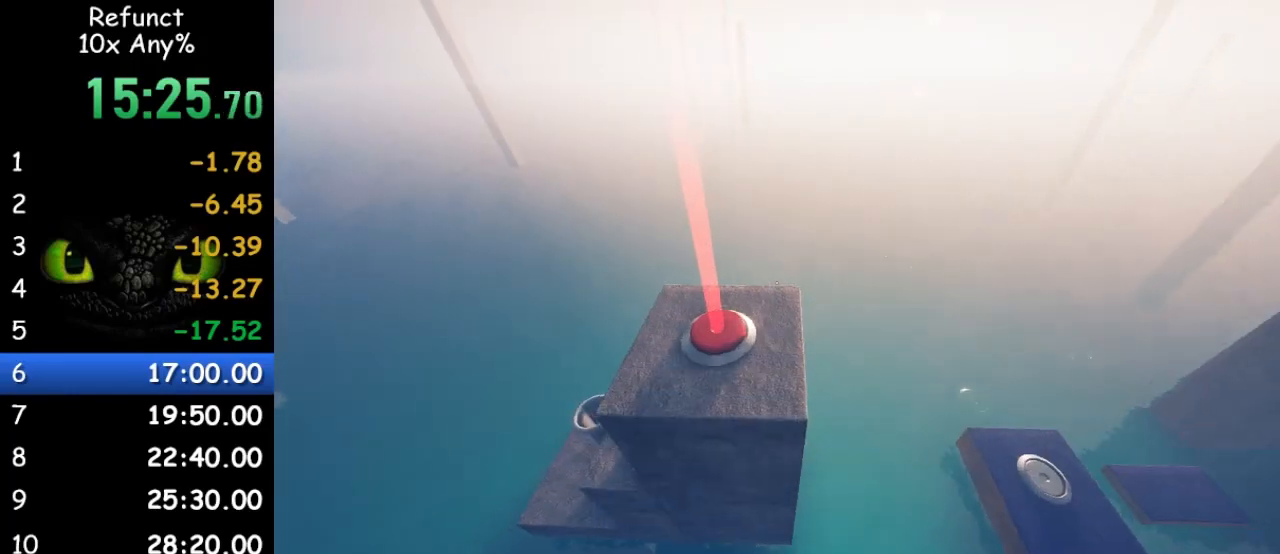
{"keys": ["space", "w"], "mouse": [], "events": []}
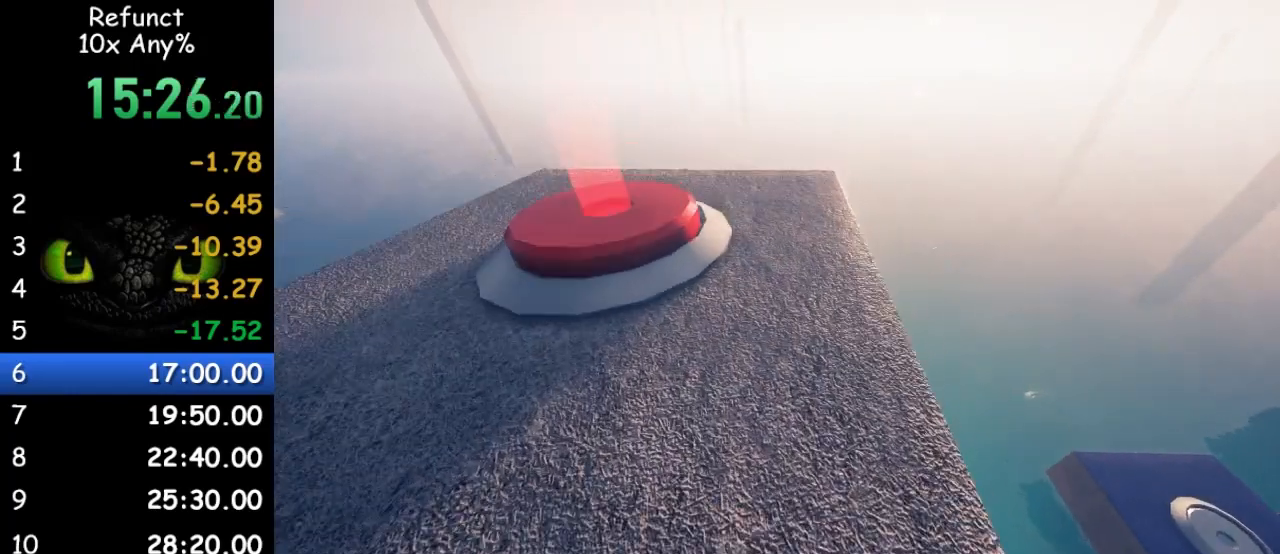
{"keys": ["d", "w"], "mouse": [], "events": [[33, "space", "up"], [300, "a", "down"], [433, "a", "up"], [433, "d", "down"]]}
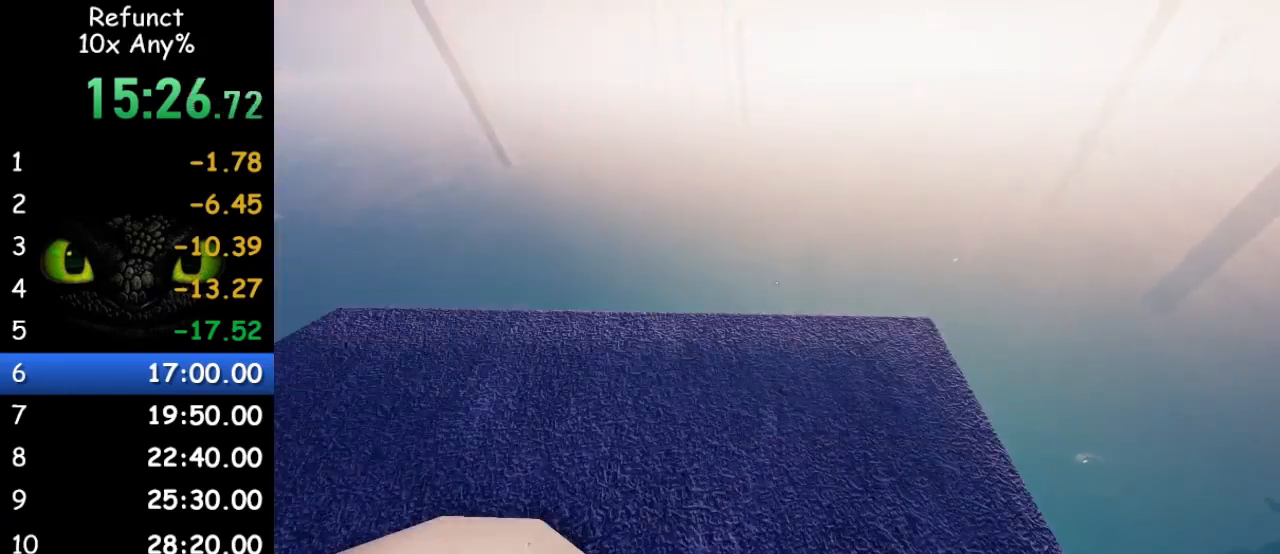
{"keys": ["d", "w"], "mouse": [], "events": [[233, "space", "down"], [367, "space", "up"]]}